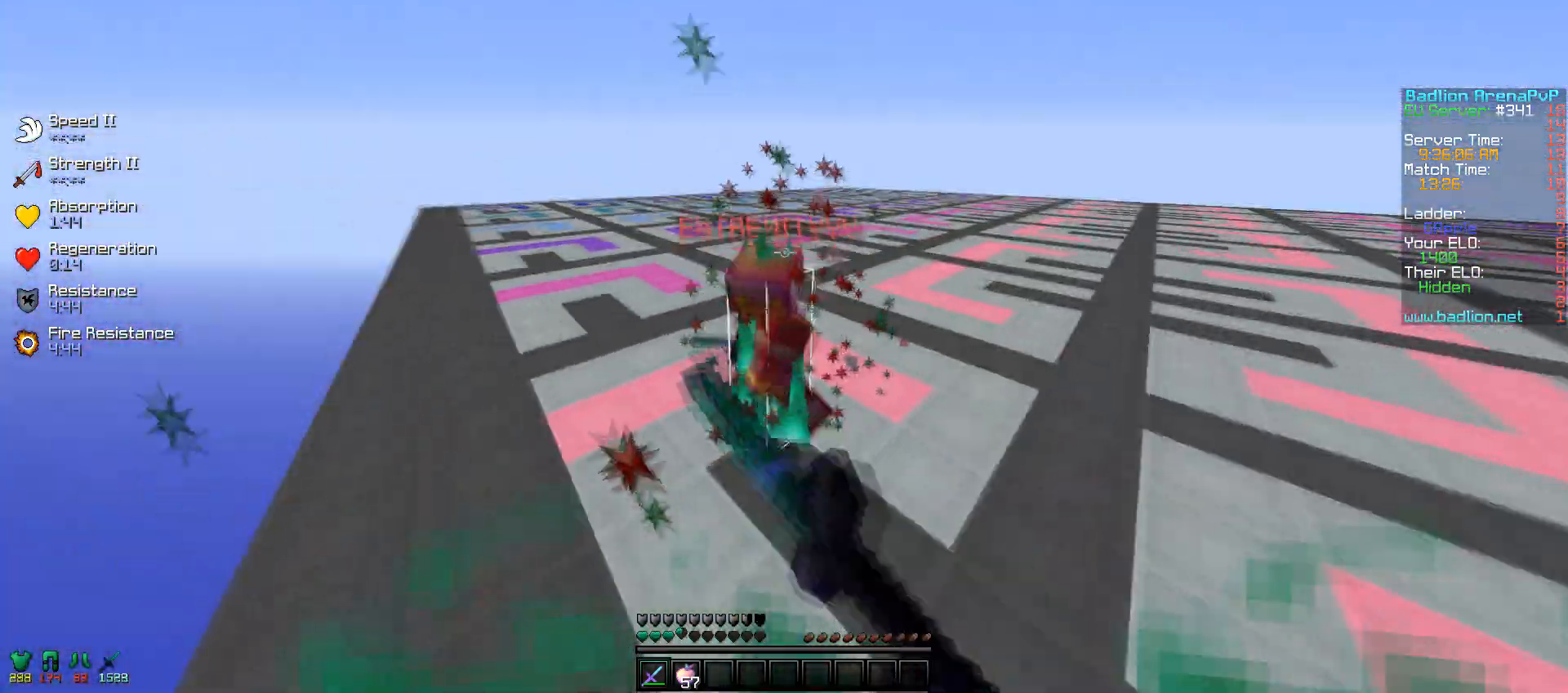
Gameplay with keyboard and mouse; each line is a JSON object with the keys and mouse buttons held at the frame after it. "events" lists presses ("down") and releases ("up") of "a", "d", "s", "w", "mouse_left" and "mouse_right" between this image and that frame as [ms after this image, input, new state], when the widget could be followed in between. "mouse_left", "mouse_right" = the "left", "right" buttons of the "mouse" list. No other keys are recorded. Fast repeated clicks can show as one long hold. Mouse movement is not recorded.
{"keys": ["d", "w"], "mouse": ["left"], "events": [[17, "mouse_left", "up"], [150, "mouse_left", "down"], [217, "mouse_left", "up"], [400, "mouse_left", "down"]]}
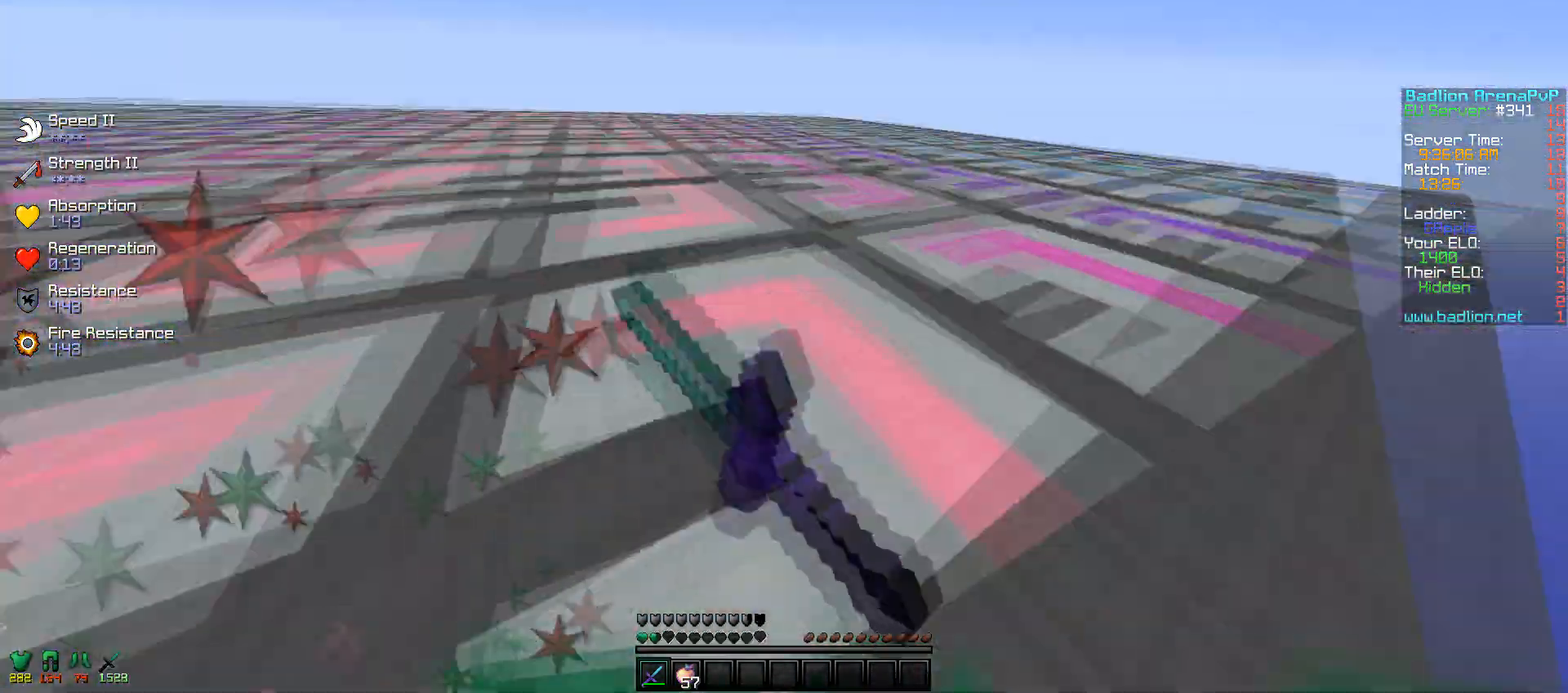
{"keys": ["d", "w"], "mouse": [], "events": [[67, "mouse_left", "up"]]}
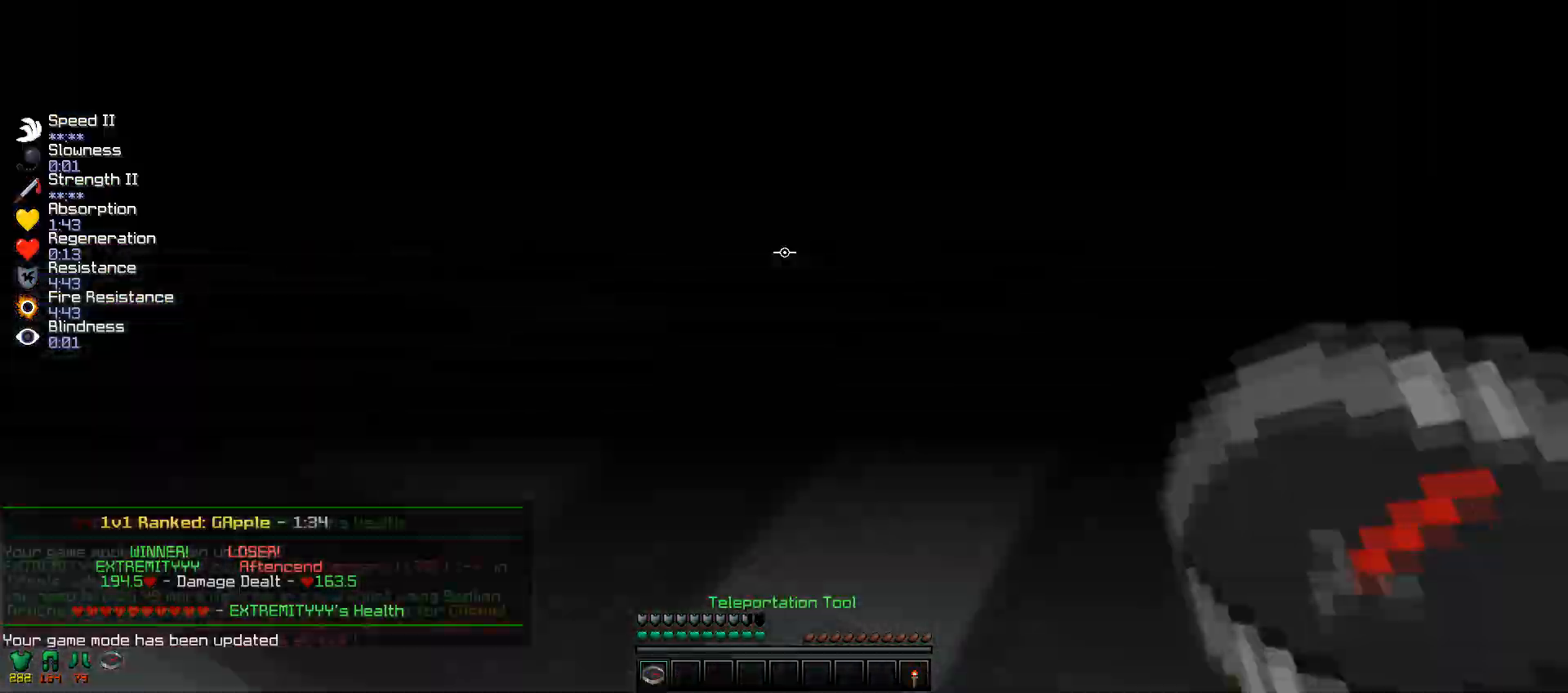
{"keys": [], "mouse": [], "events": [[50, "d", "up"], [50, "w", "up"]]}
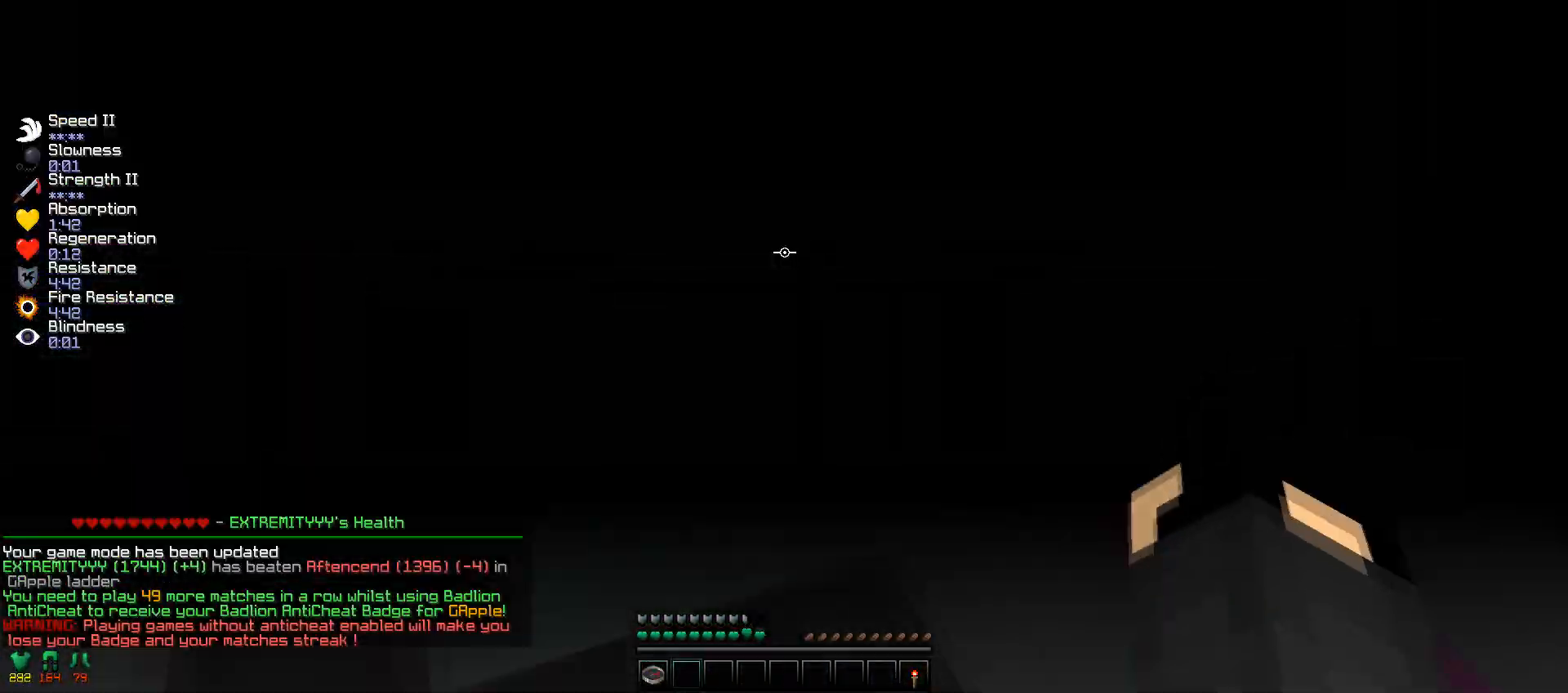
{"keys": ["w"], "mouse": [], "events": [[200, "w", "down"]]}
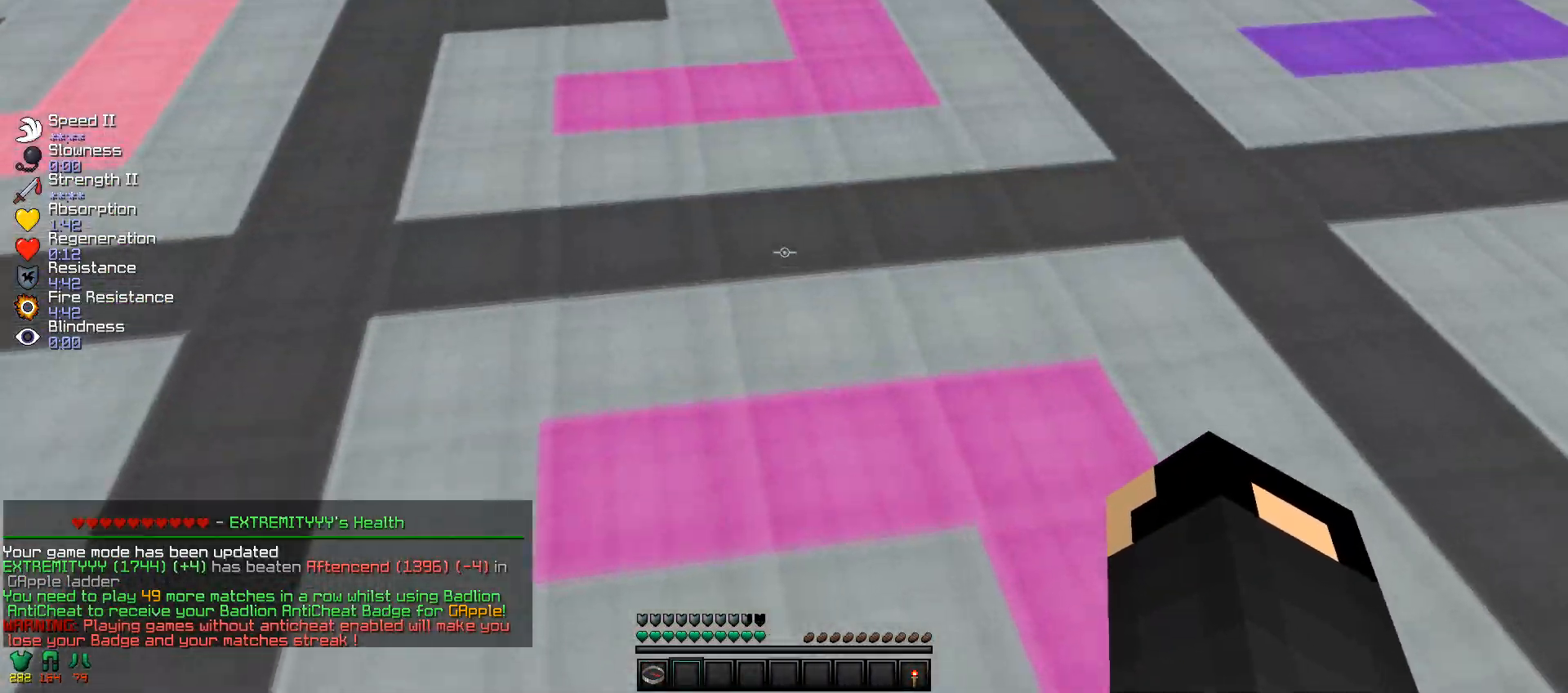
{"keys": ["w"], "mouse": [], "events": []}
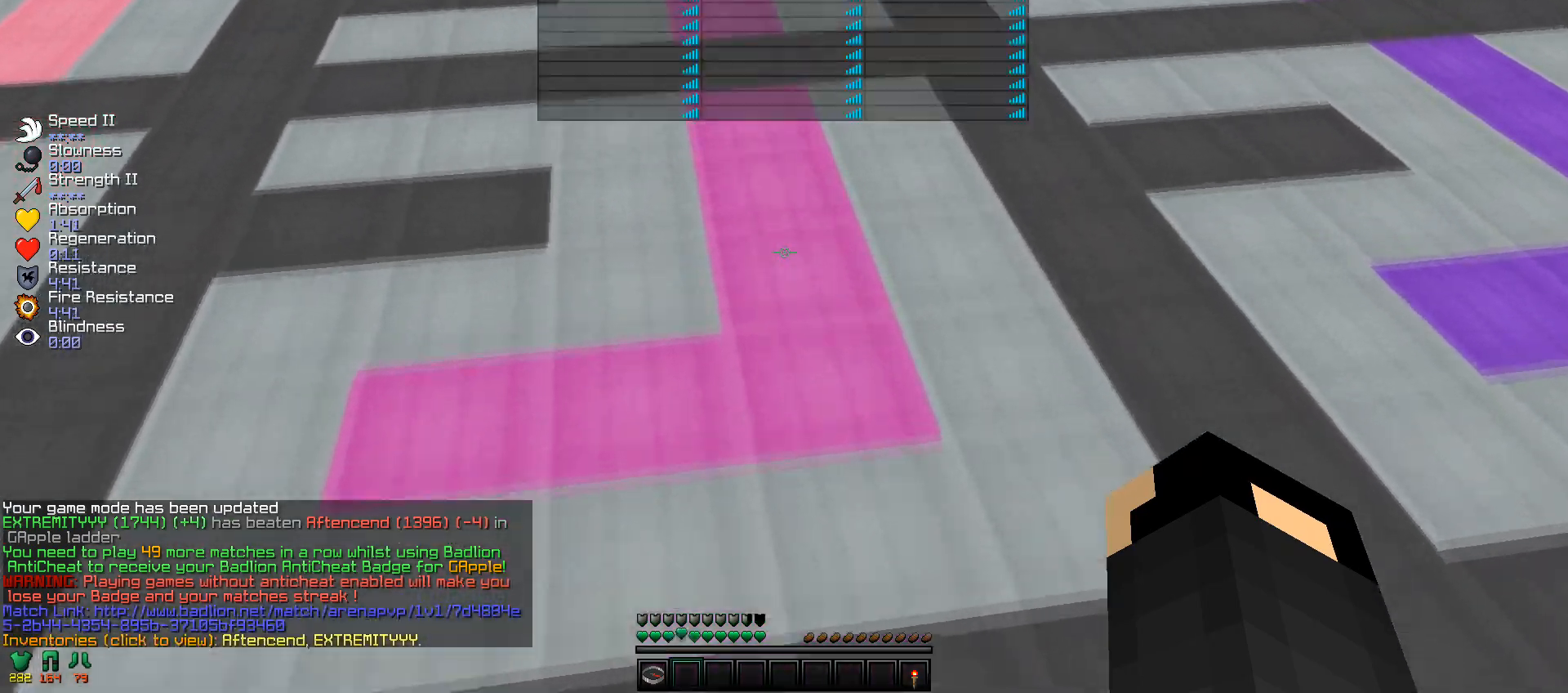
{"keys": ["w"], "mouse": [], "events": []}
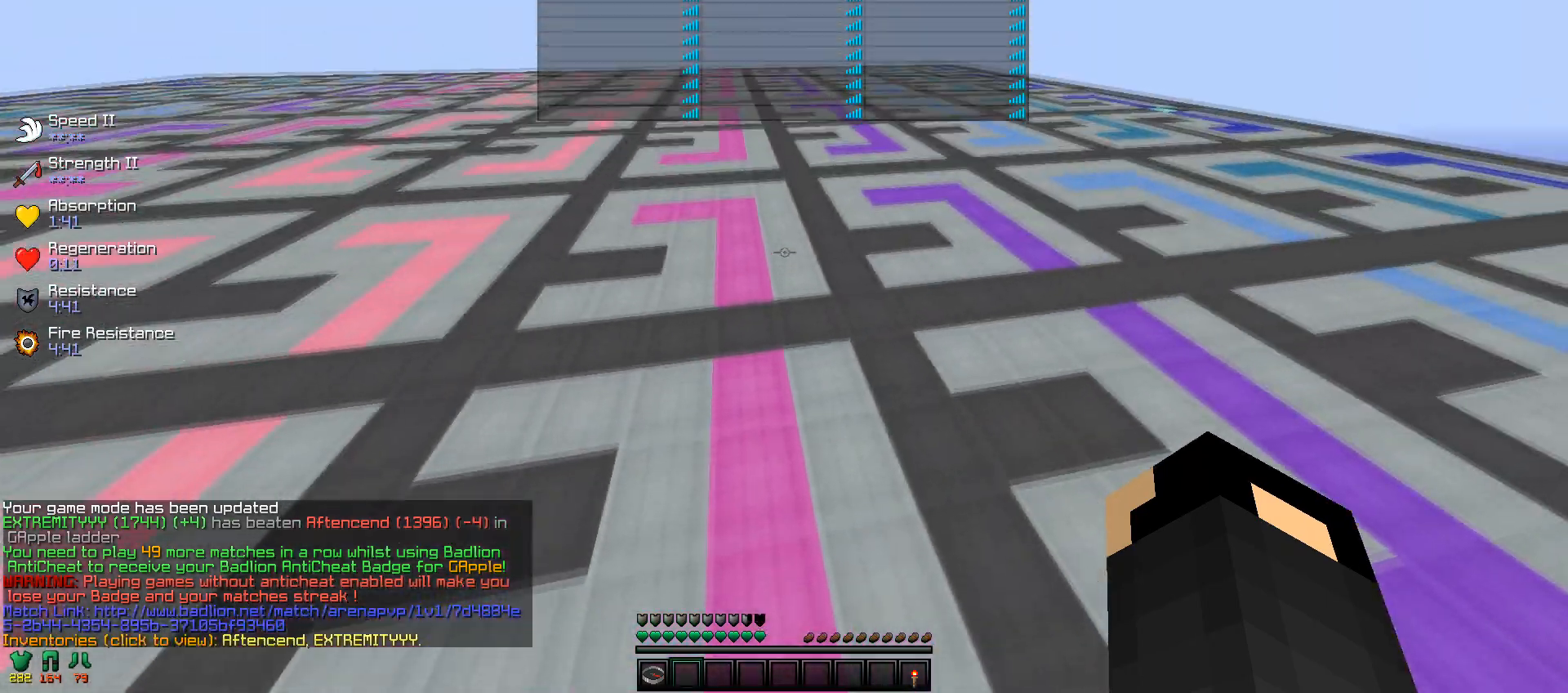
{"keys": ["w"], "mouse": [], "events": []}
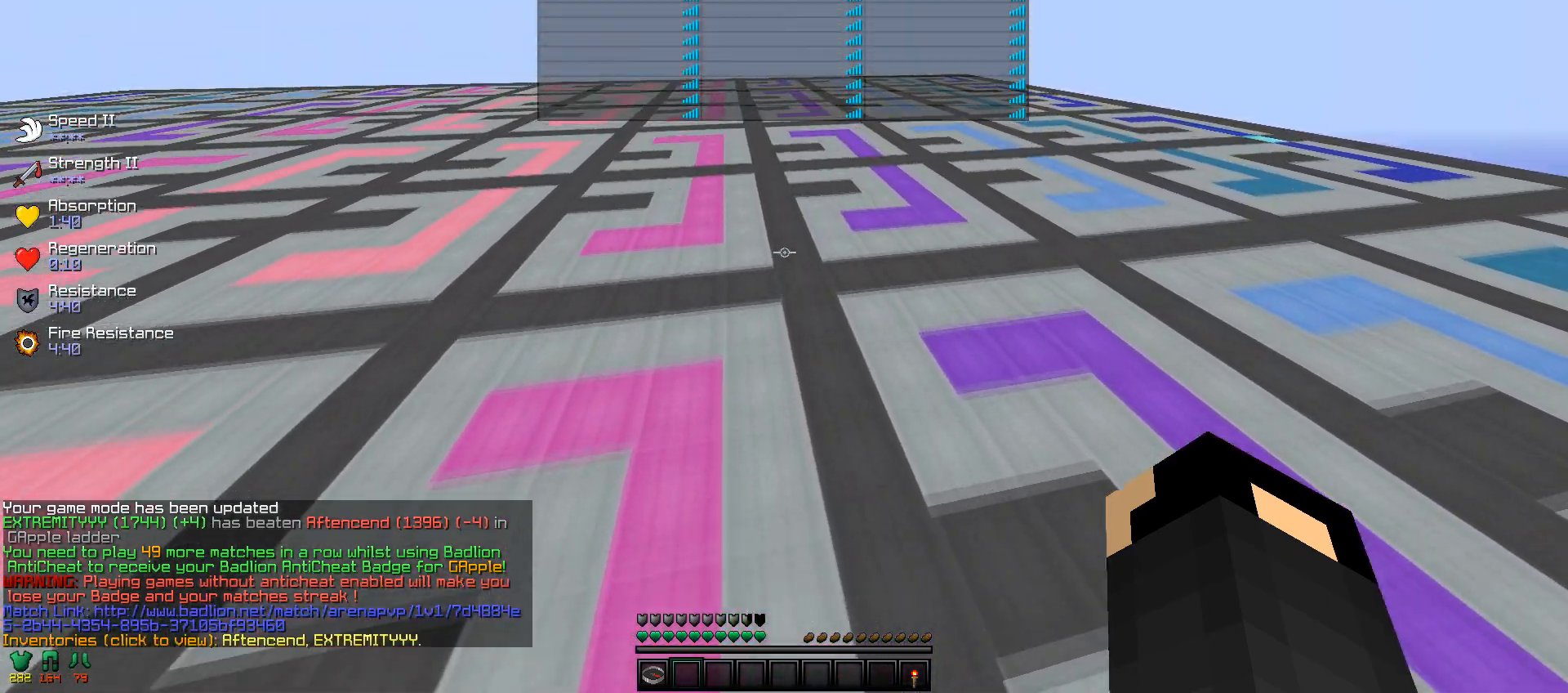
{"keys": [], "mouse": [], "events": [[200, "w", "up"]]}
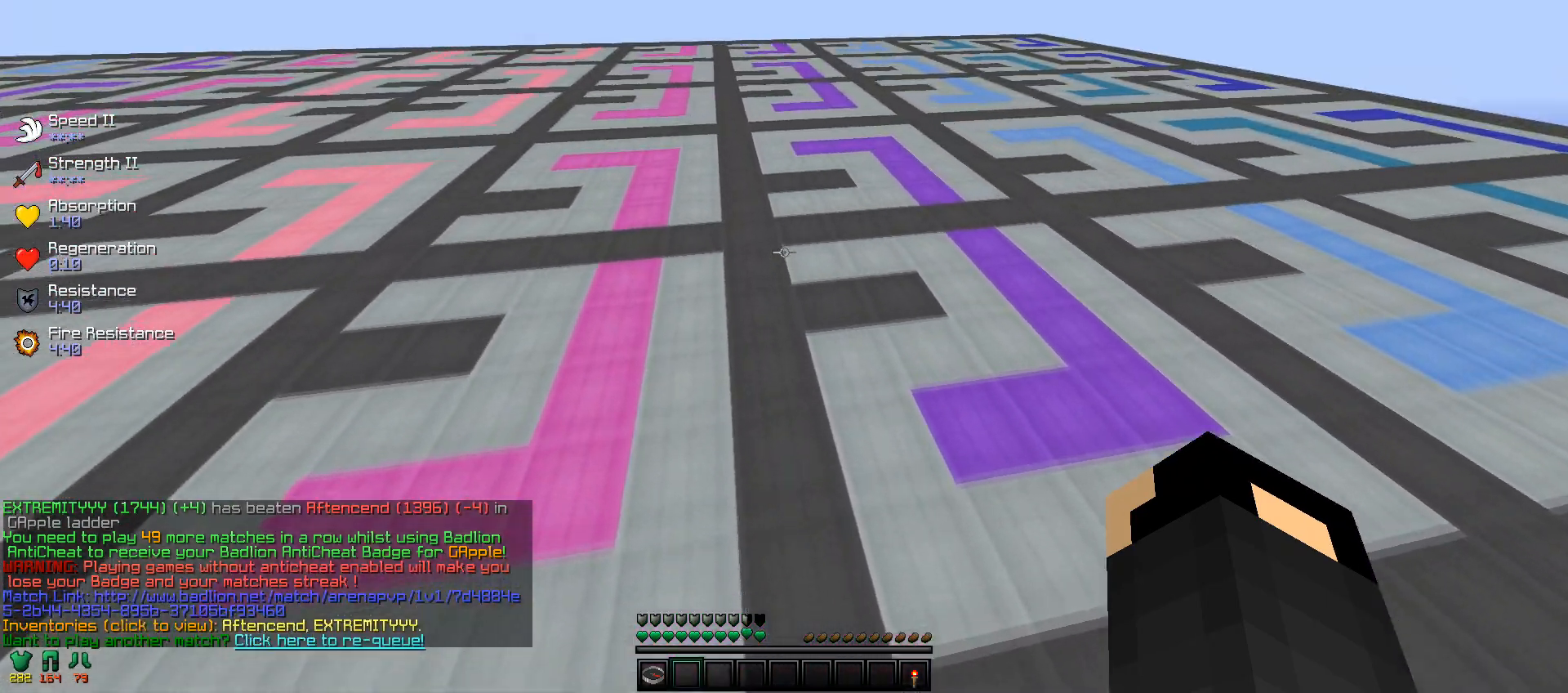
{"keys": [], "mouse": [], "events": []}
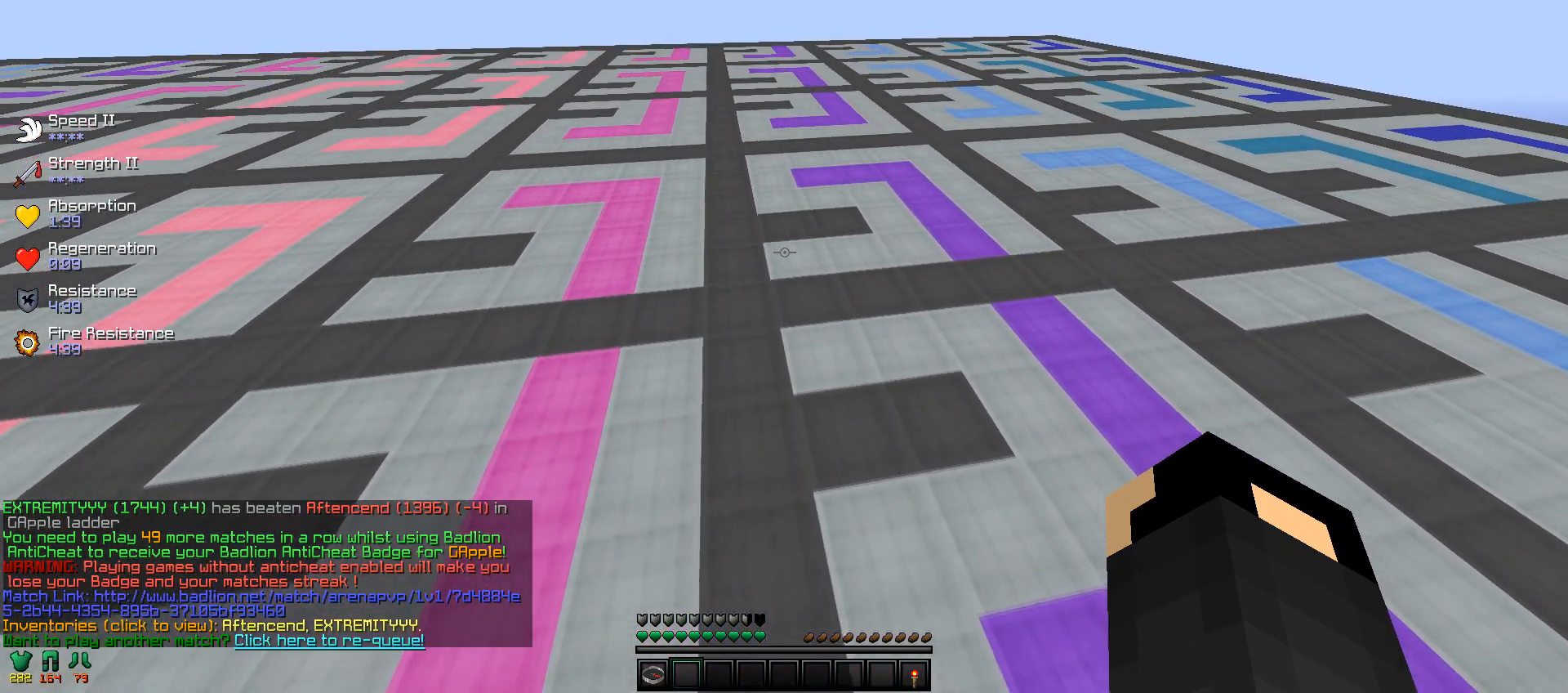
{"keys": [], "mouse": [], "events": []}
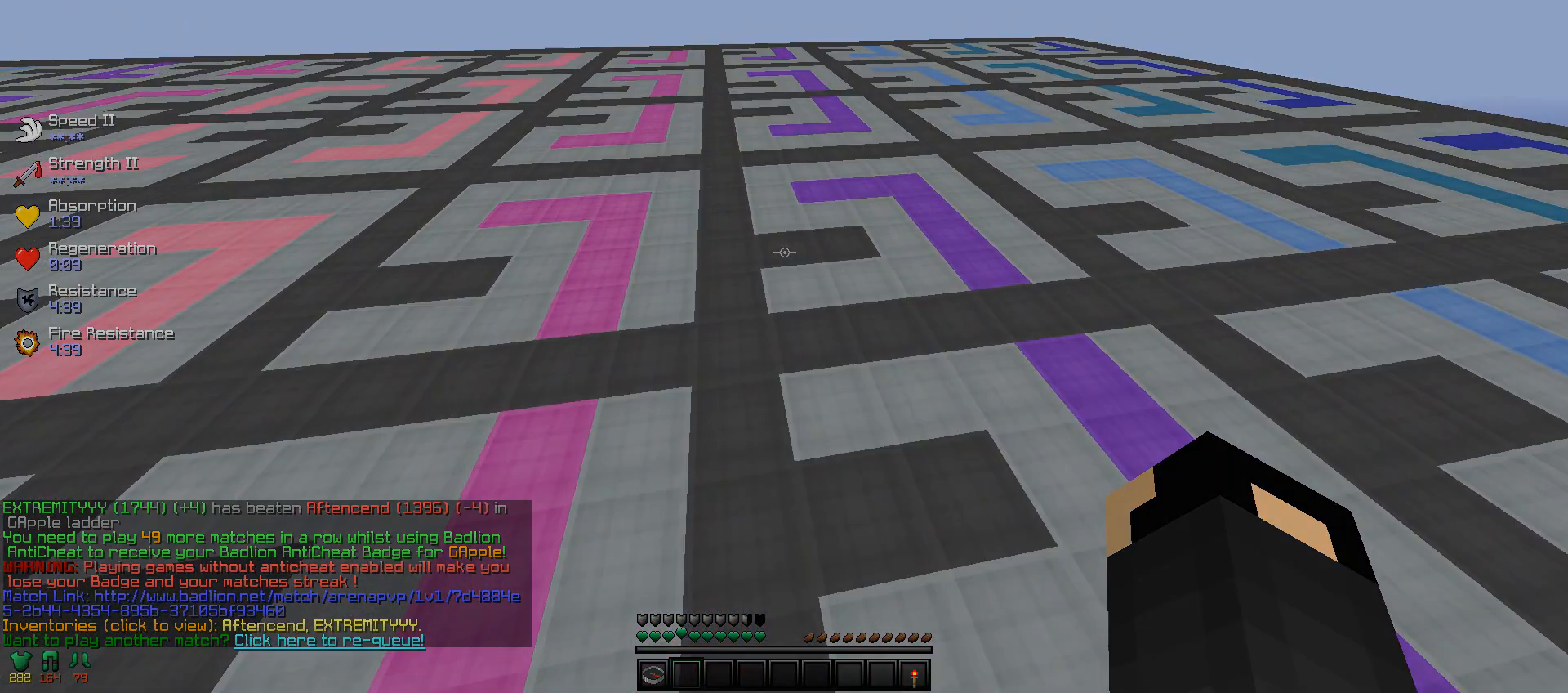
{"keys": [], "mouse": []}
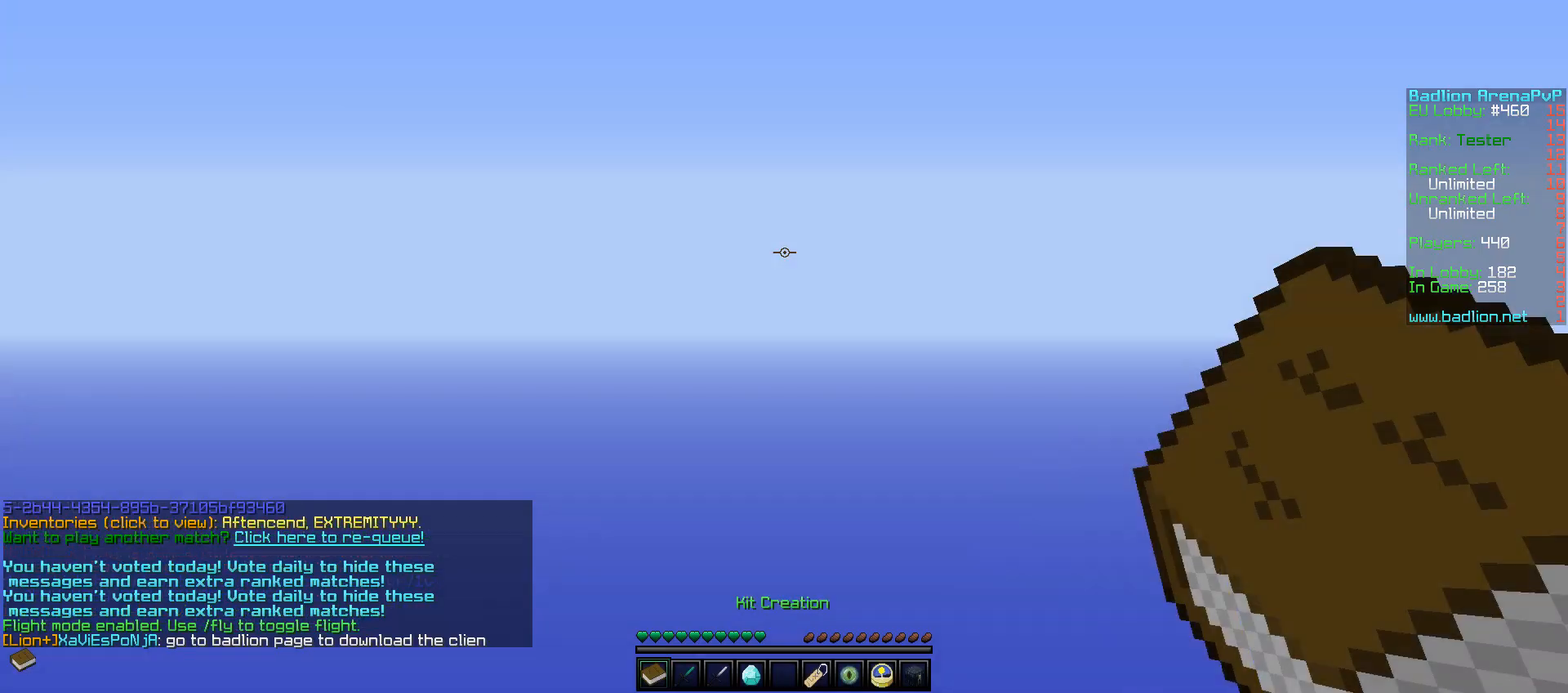
{"keys": [], "mouse": [], "events": [[217, "w", "down"], [417, "w", "up"]]}
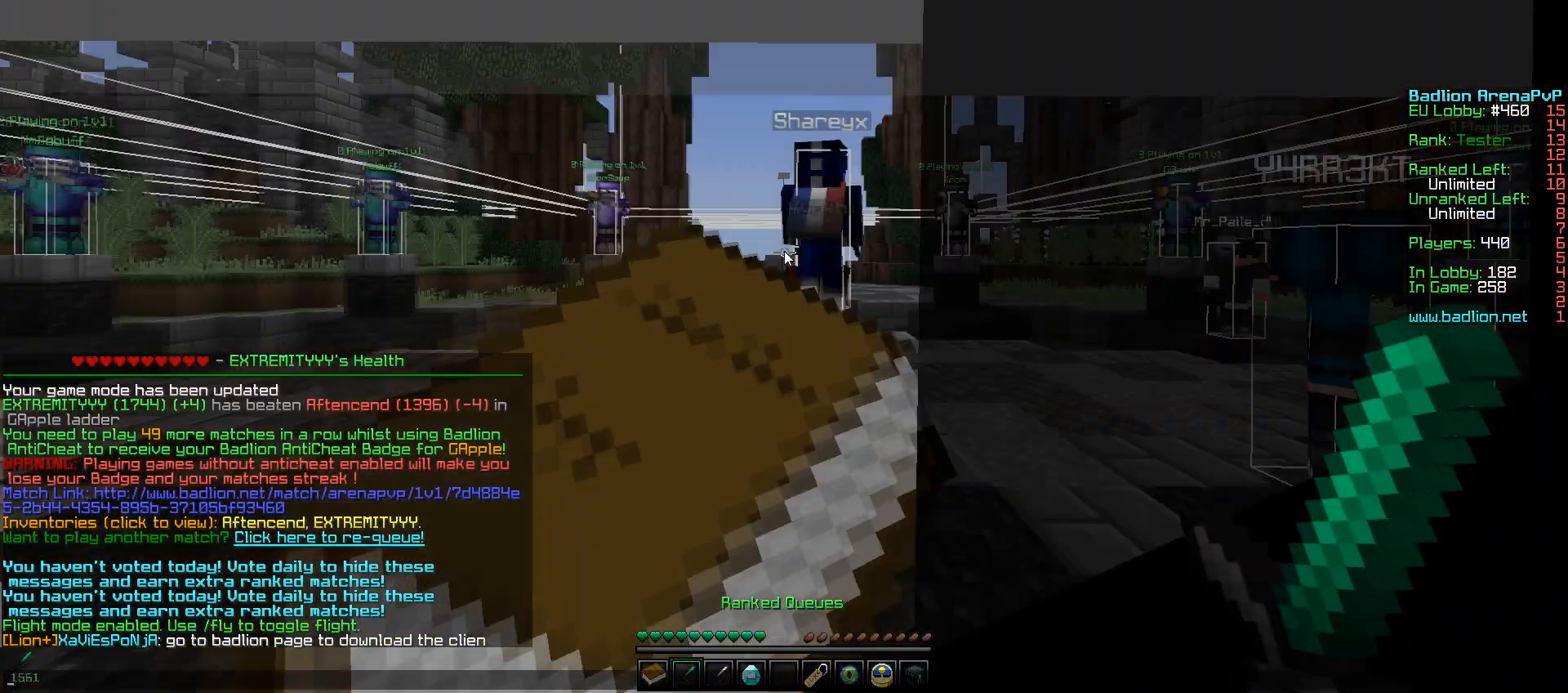
{"keys": [], "mouse": [], "events": []}
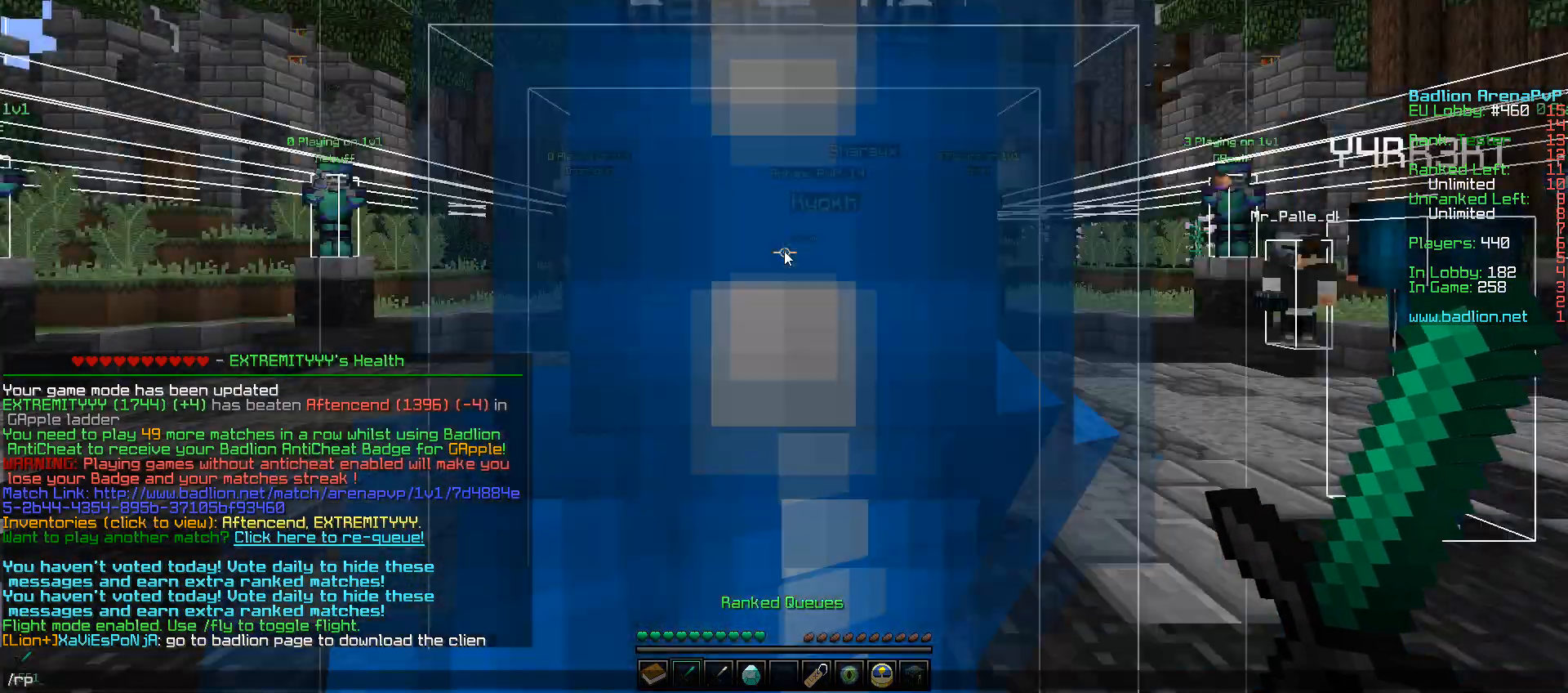
{"keys": [], "mouse": [], "events": []}
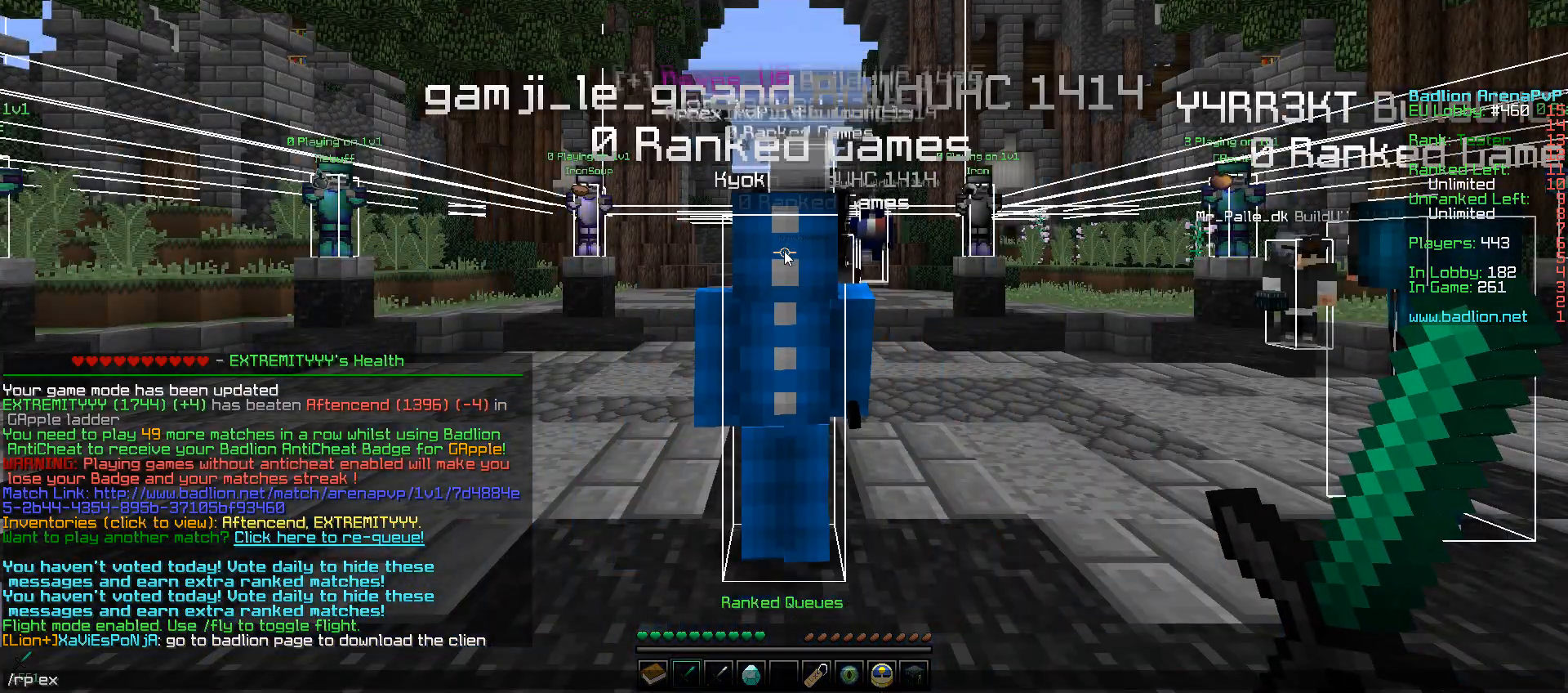
{"keys": [], "mouse": [], "events": []}
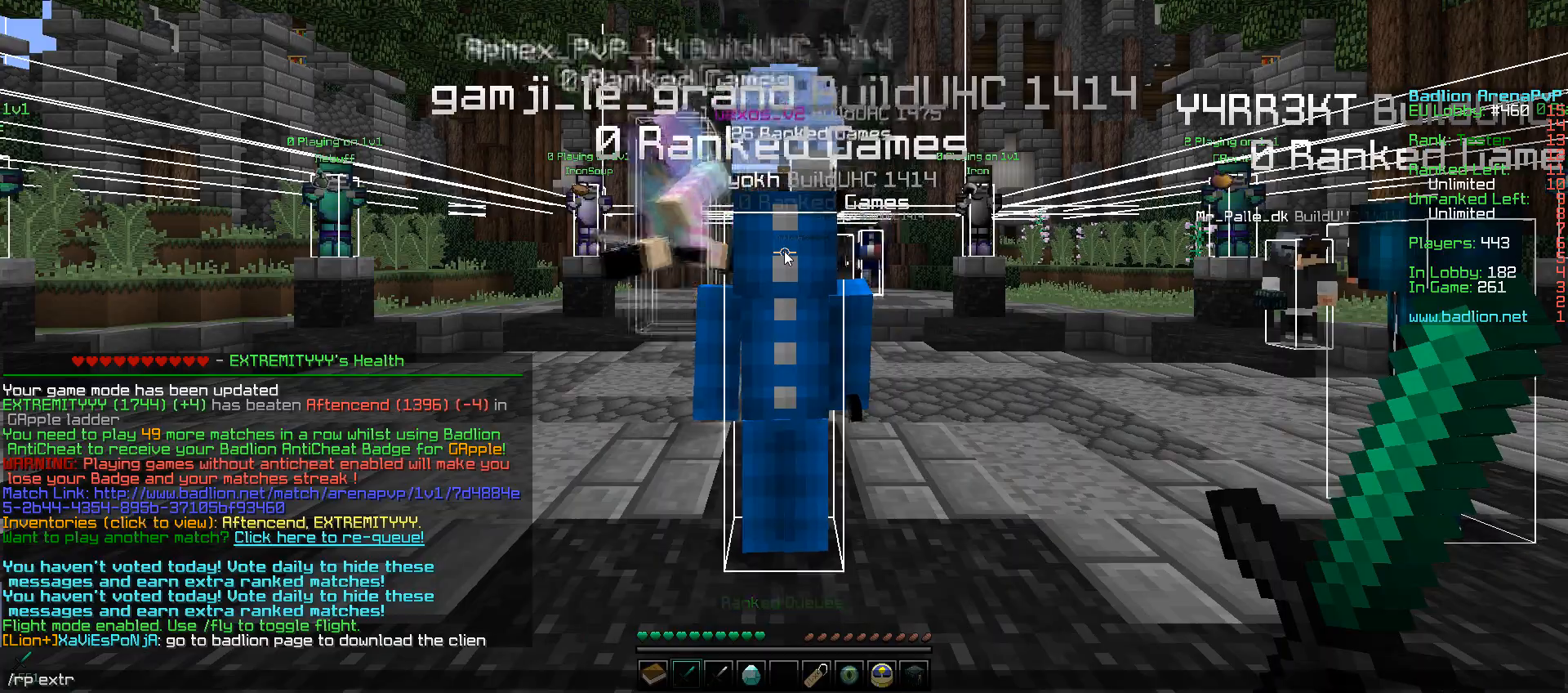
{"keys": [], "mouse": [], "events": []}
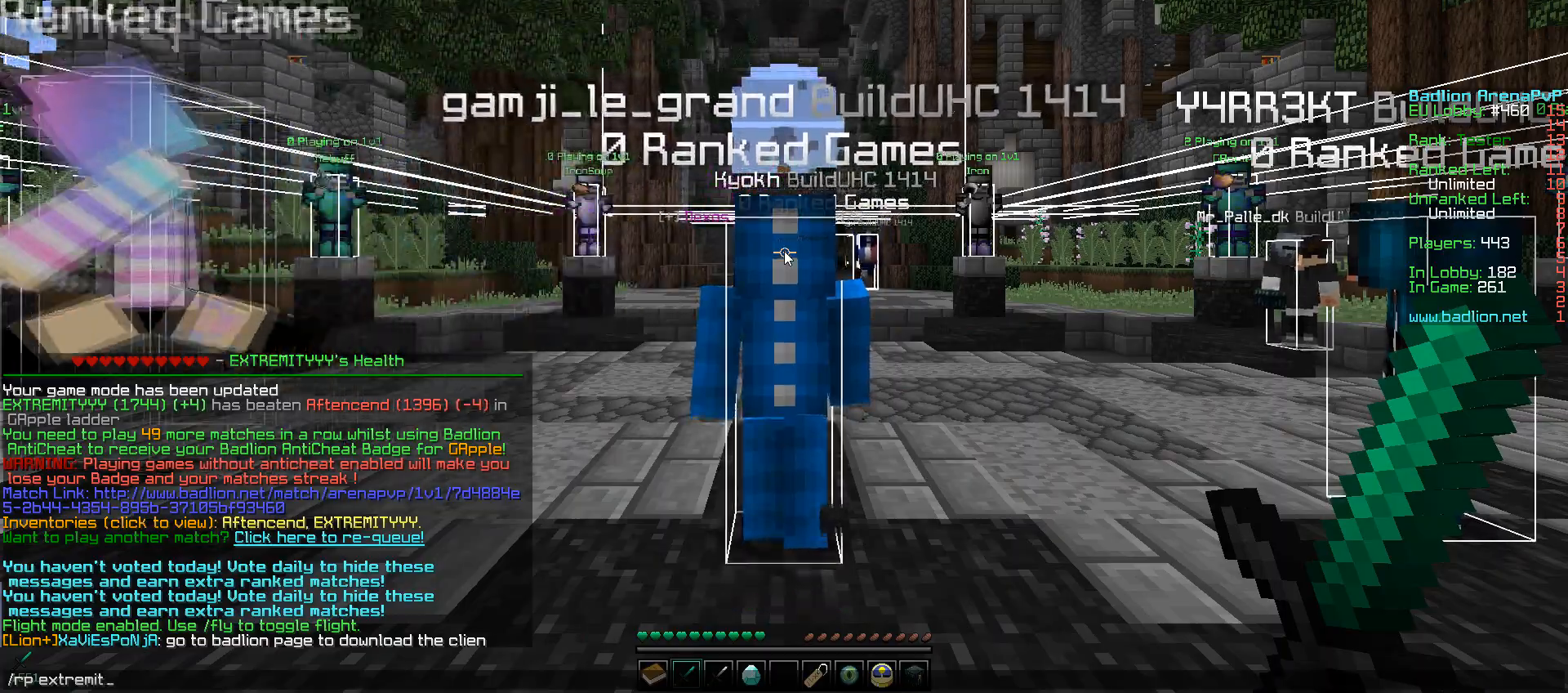
{"keys": [], "mouse": [], "events": []}
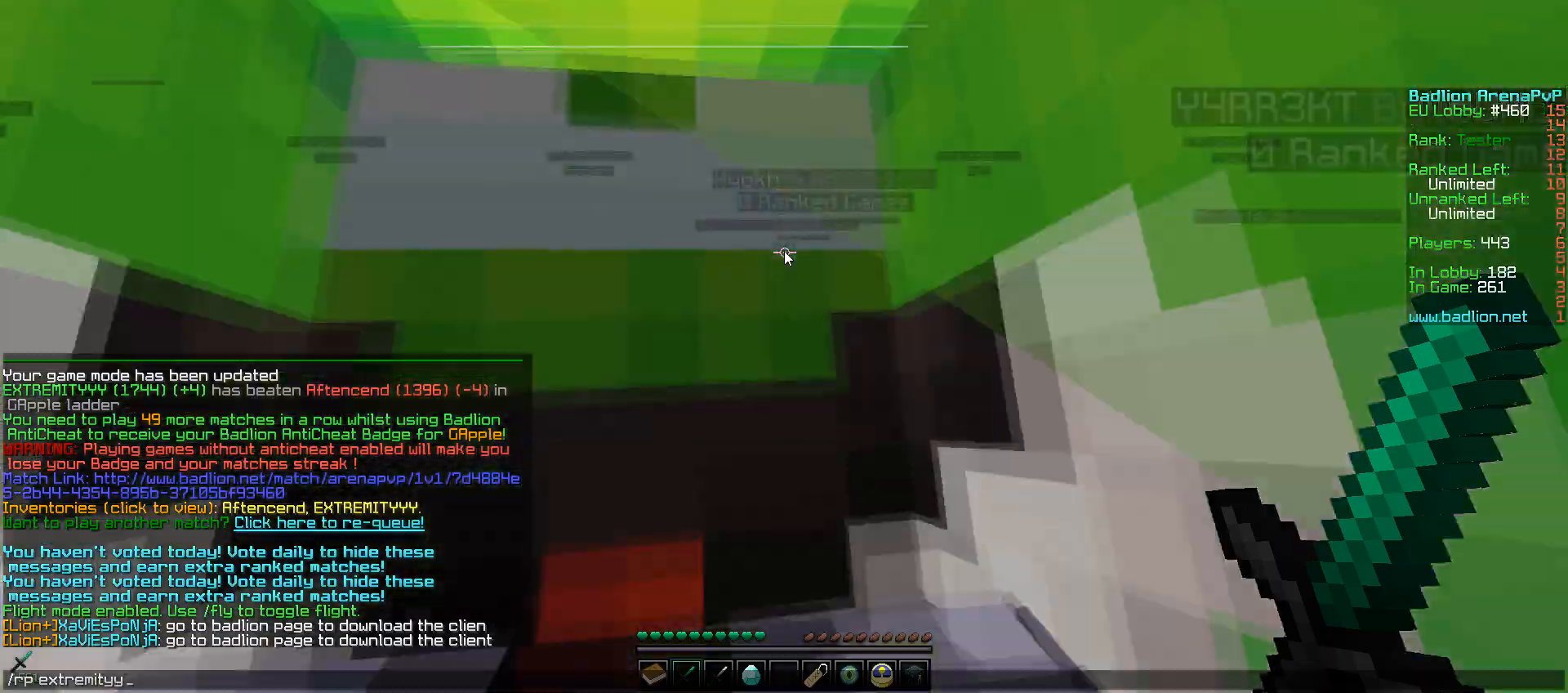
{"keys": [], "mouse": [], "events": []}
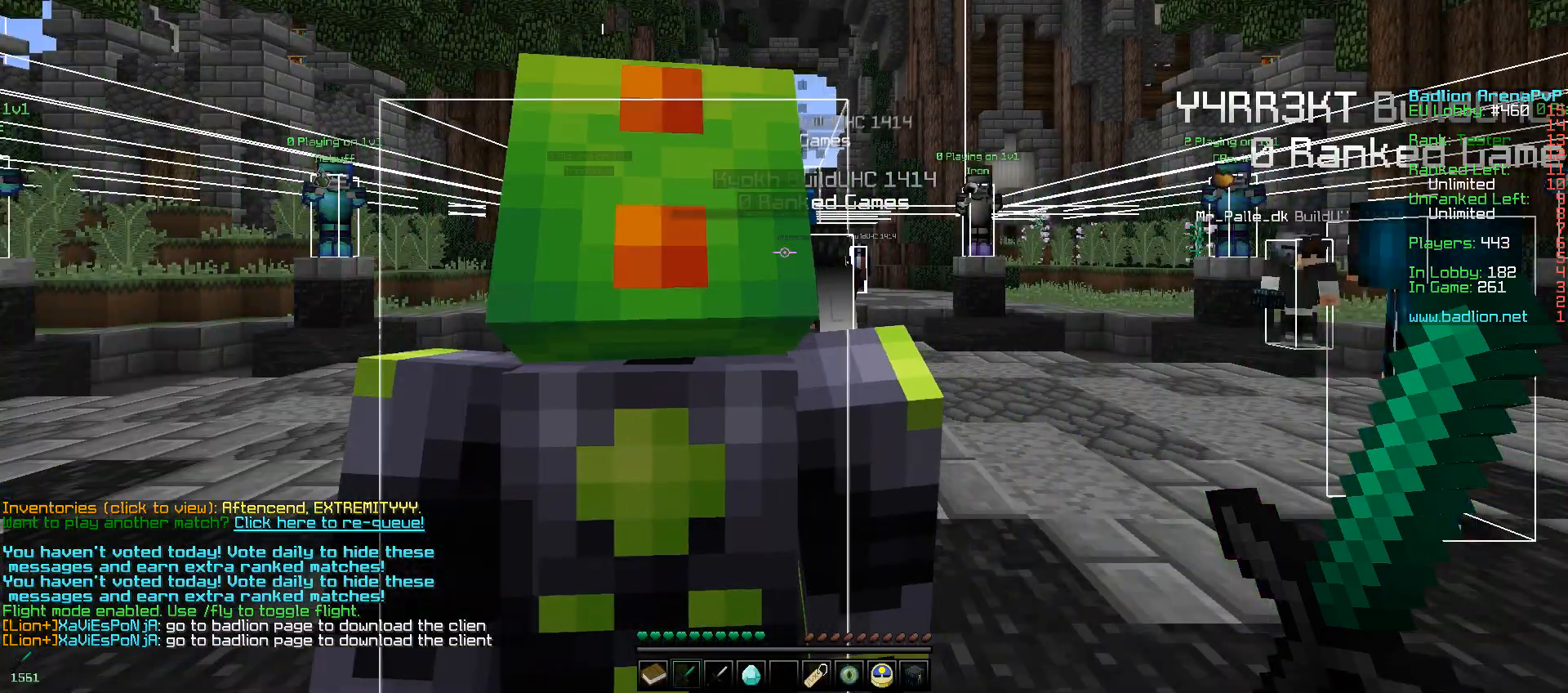
{"keys": [], "mouse": [], "events": []}
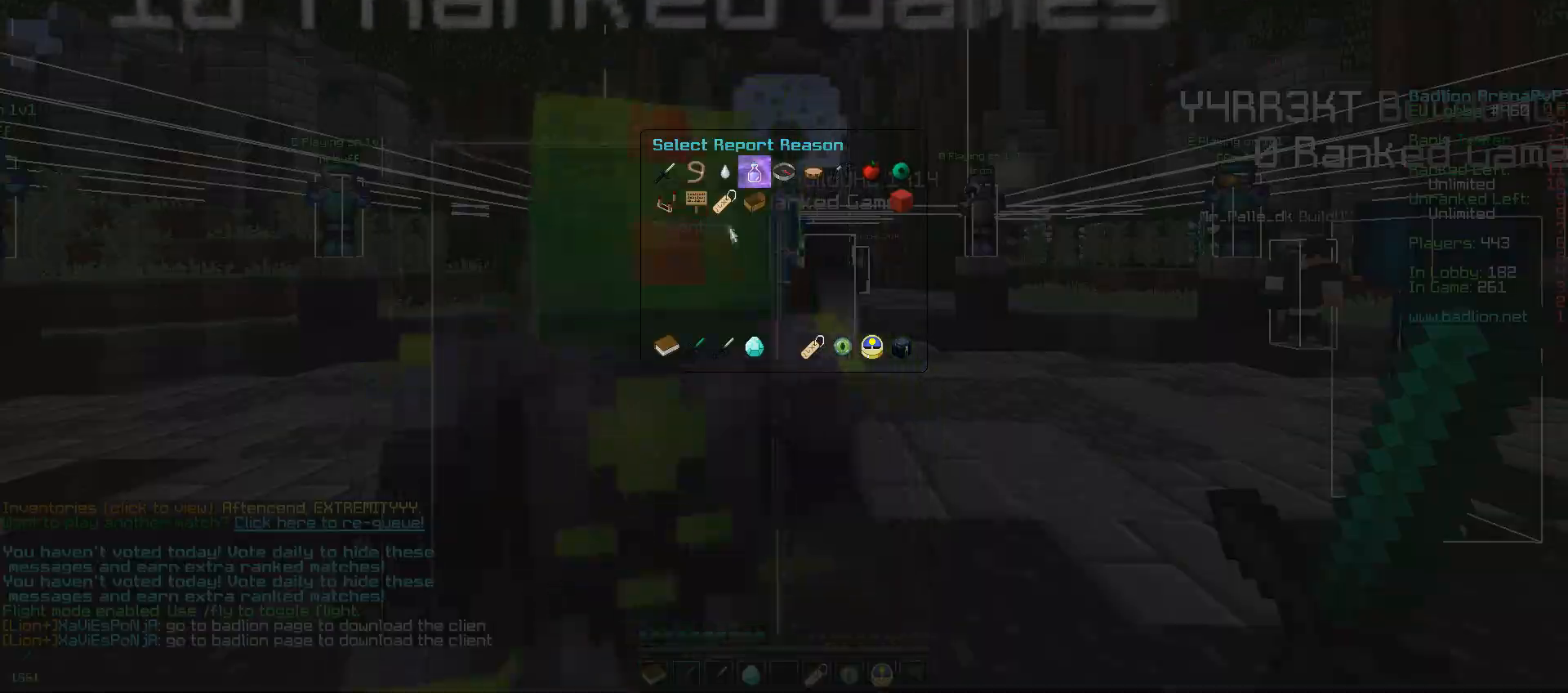
{"keys": [], "mouse": [], "events": []}
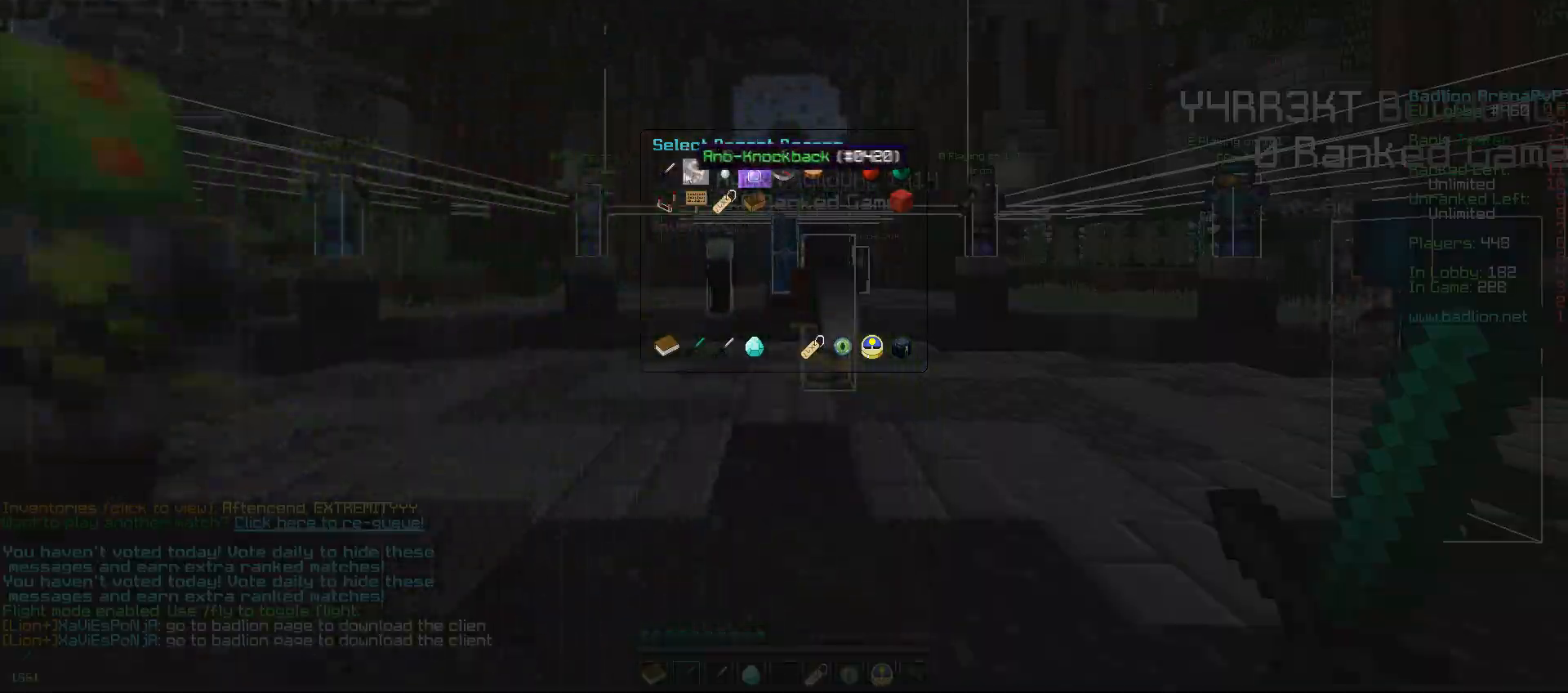
{"keys": [], "mouse": [], "events": []}
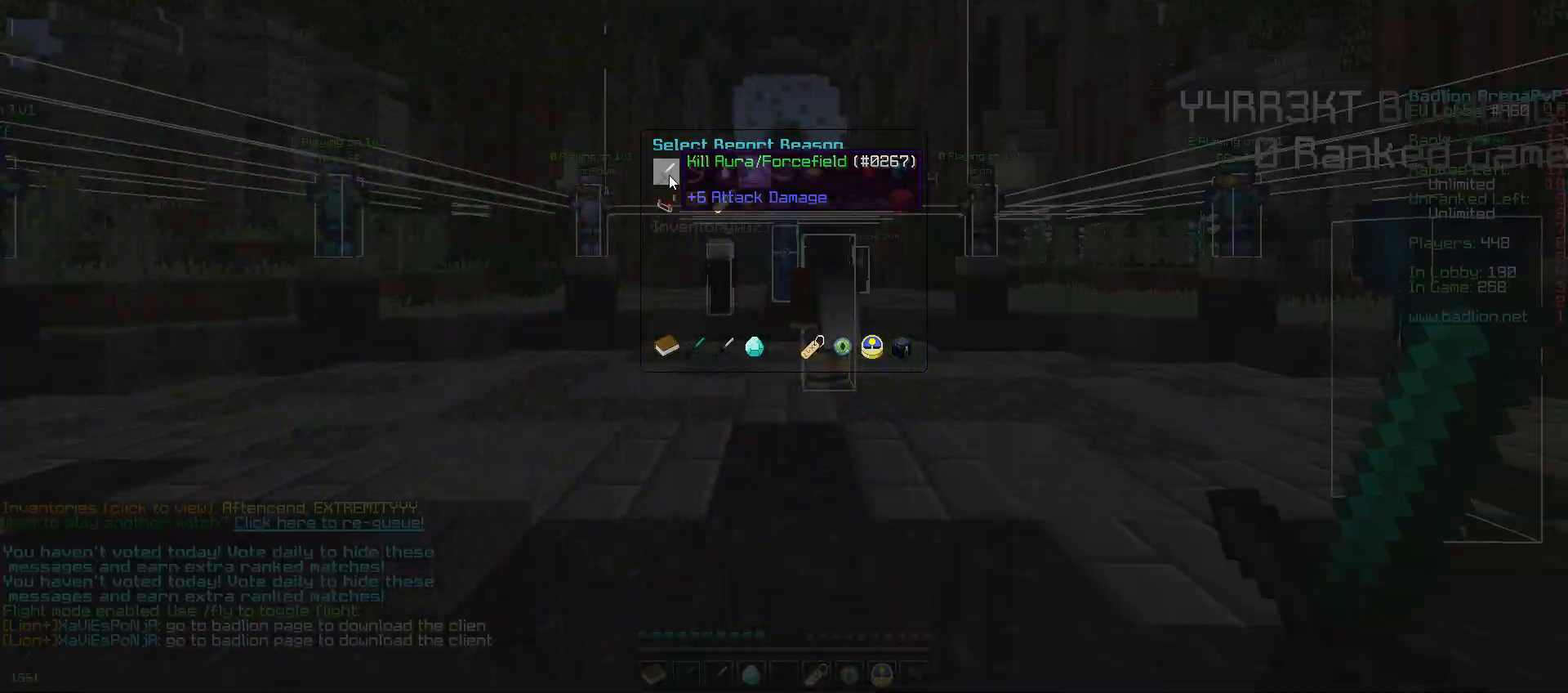
{"keys": ["w"], "mouse": [], "events": [[217, "a", "down"], [317, "w", "down"], [500, "a", "up"]]}
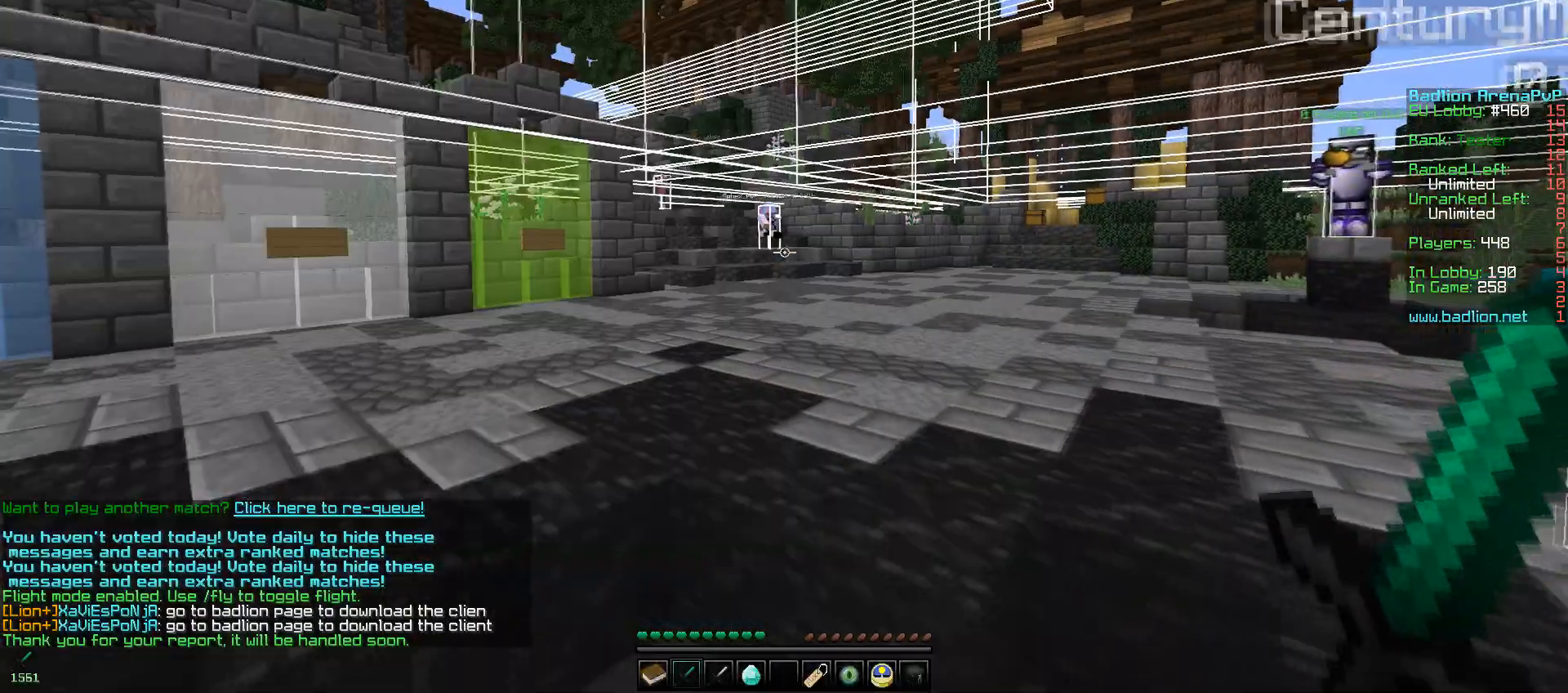
{"keys": [], "mouse": [], "events": [[217, "w", "up"]]}